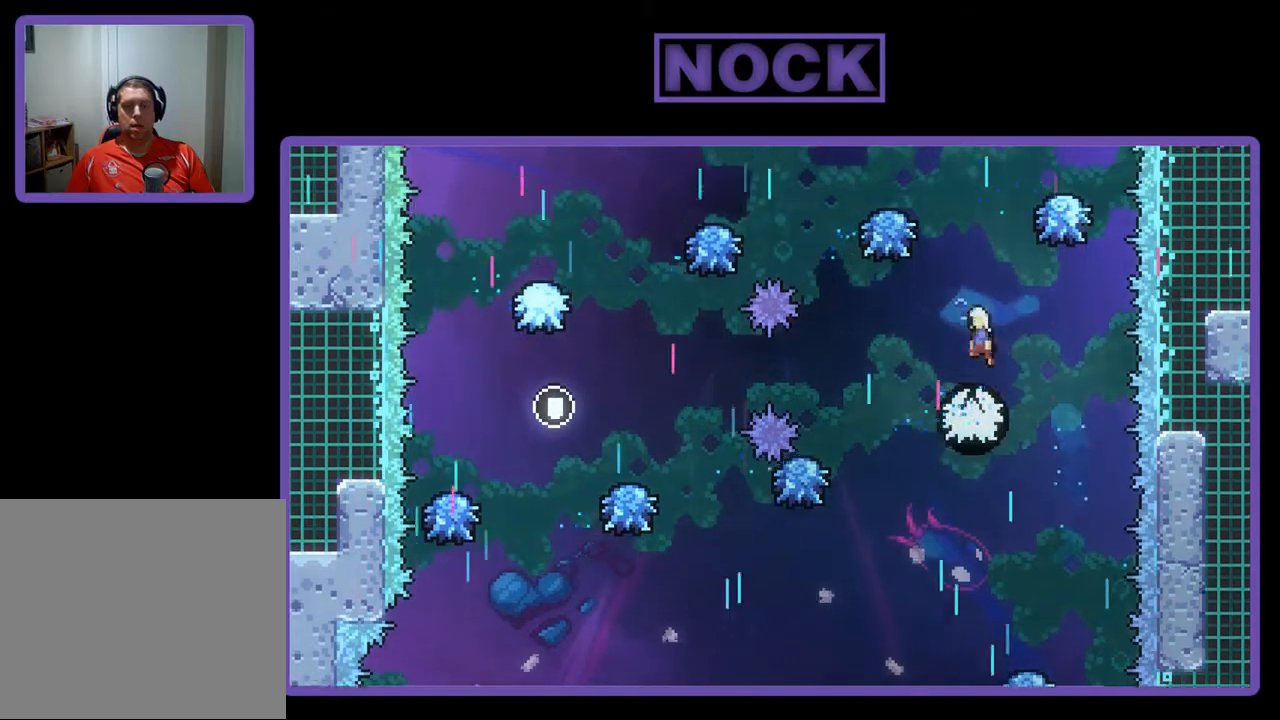
Gameplay with a controller (PlayStation layout); each line is a JSON object with the inputs held at the frame after it. "events" lists button and stick changes between this image and that frame as [ms after this image, input, new state], when the widget could be followed in between. Not read: right_stick.
{"buttons": ["CIRCLE", "R2", "DPAD_UP"], "left_stick": "center", "events": [[67, "CIRCLE", "up"], [267, "DPAD_UP", "down"], [333, "CIRCLE", "down"]]}
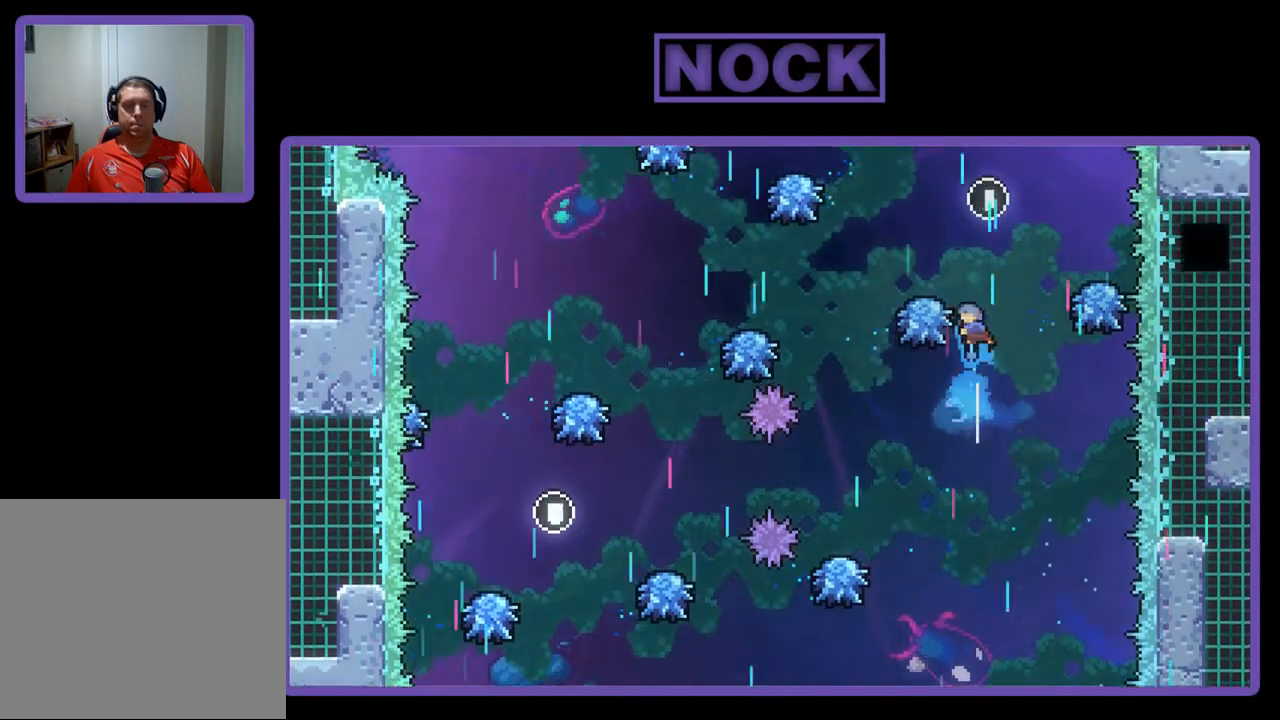
{"buttons": ["R2", "DPAD_LEFT"], "left_stick": "center", "events": [[133, "CIRCLE", "up"], [133, "DPAD_UP", "up"], [400, "DPAD_LEFT", "down"]]}
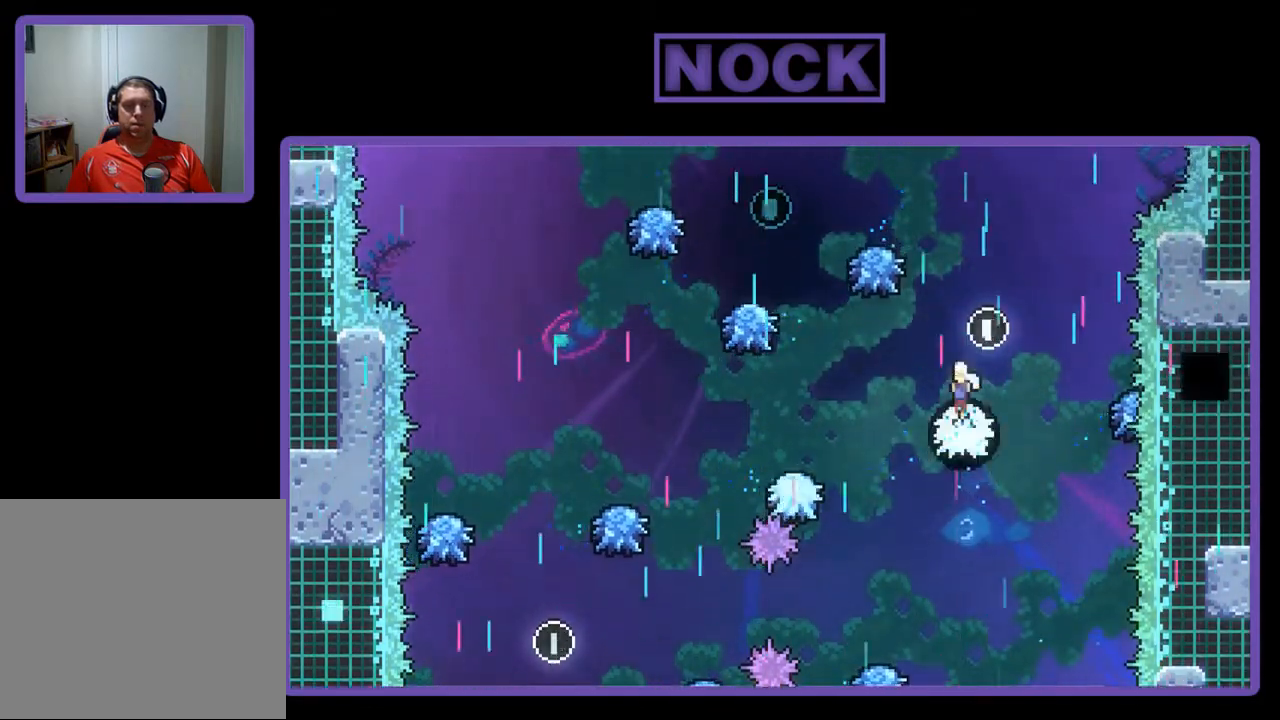
{"buttons": ["CIRCLE", "R2", "DPAD_UP"], "left_stick": "center", "events": [[100, "DPAD_LEFT", "up"], [500, "CIRCLE", "down"], [500, "DPAD_UP", "down"]]}
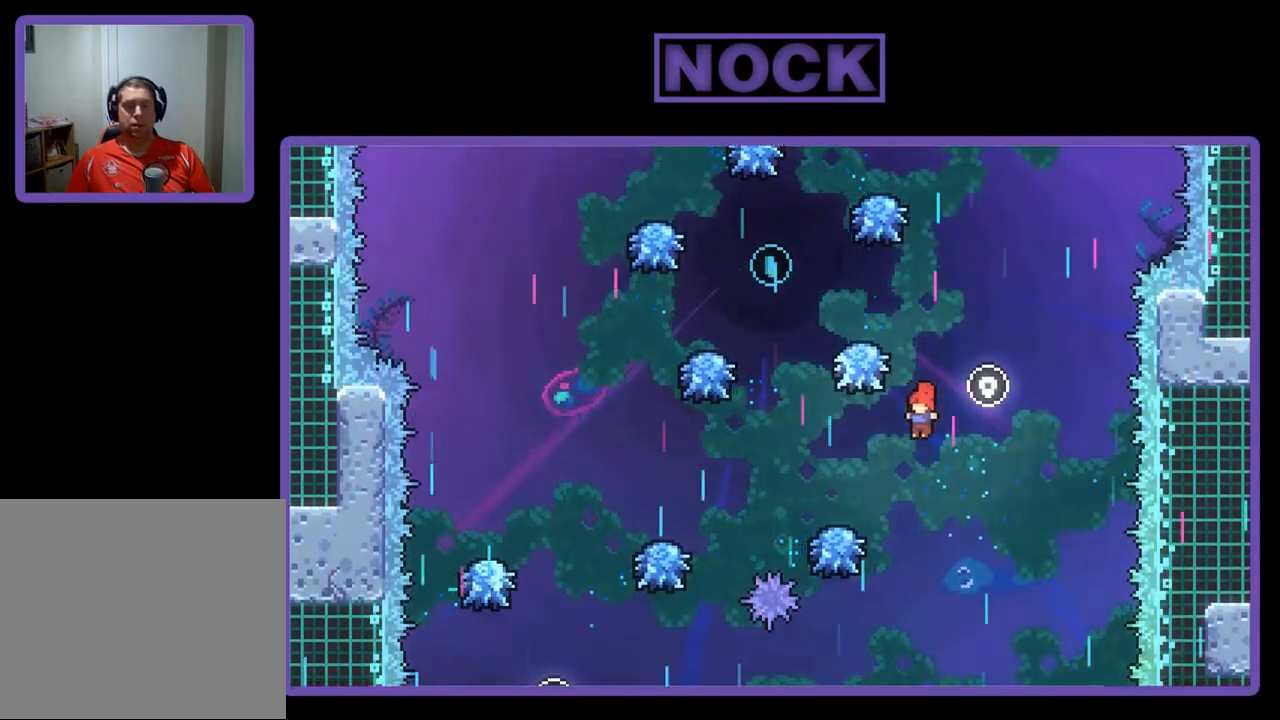
{"buttons": ["CIRCLE", "R2"], "left_stick": "center", "events": [[33, "DPAD_LEFT", "down"], [233, "DPAD_LEFT", "up"], [433, "DPAD_UP", "up"]]}
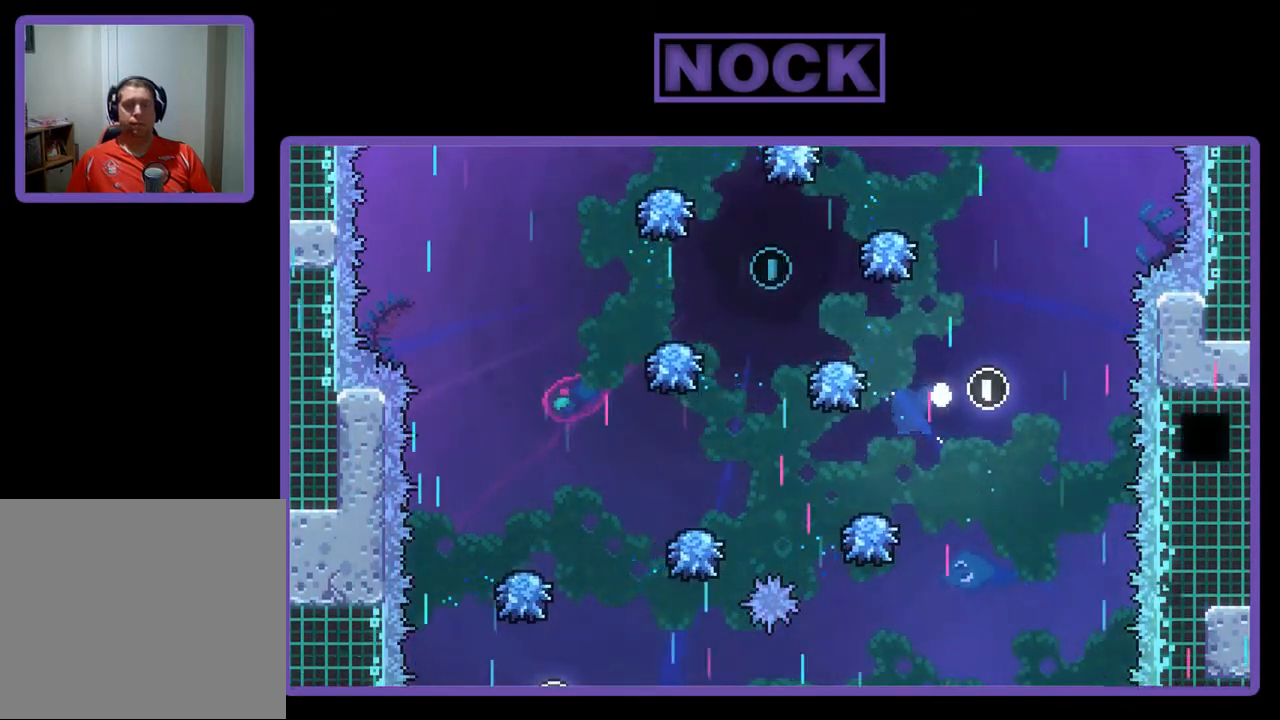
{"buttons": [], "left_stick": "center", "events": [[67, "CIRCLE", "up"], [67, "R2", "up"]]}
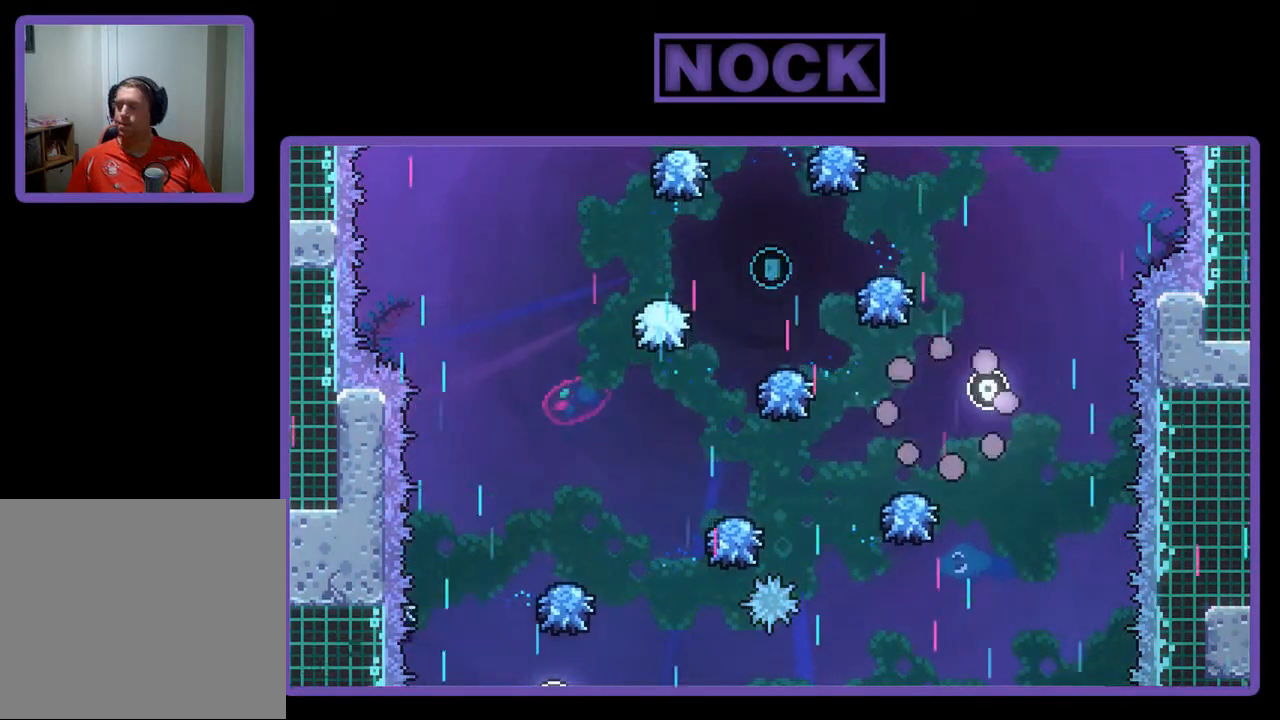
{"buttons": [], "left_stick": "center", "events": []}
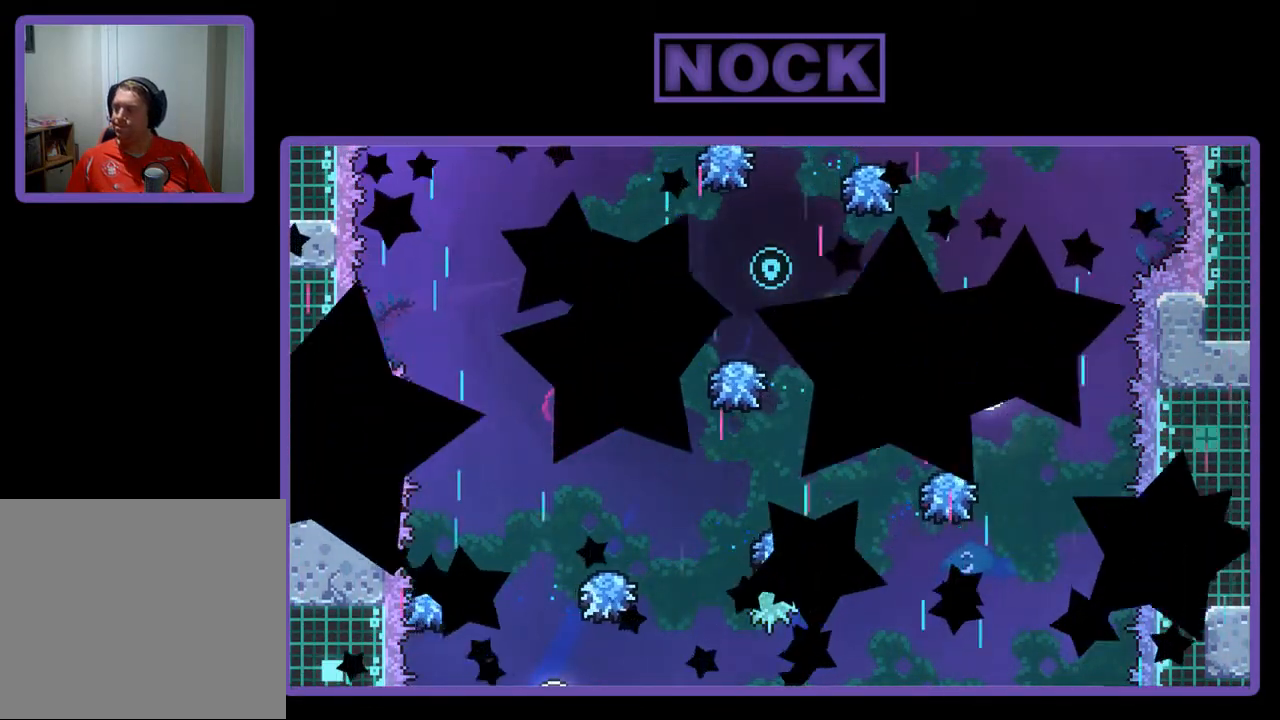
{"buttons": ["R2", "DPAD_RIGHT"], "left_stick": "center", "events": [[133, "R2", "down"], [367, "DPAD_RIGHT", "down"]]}
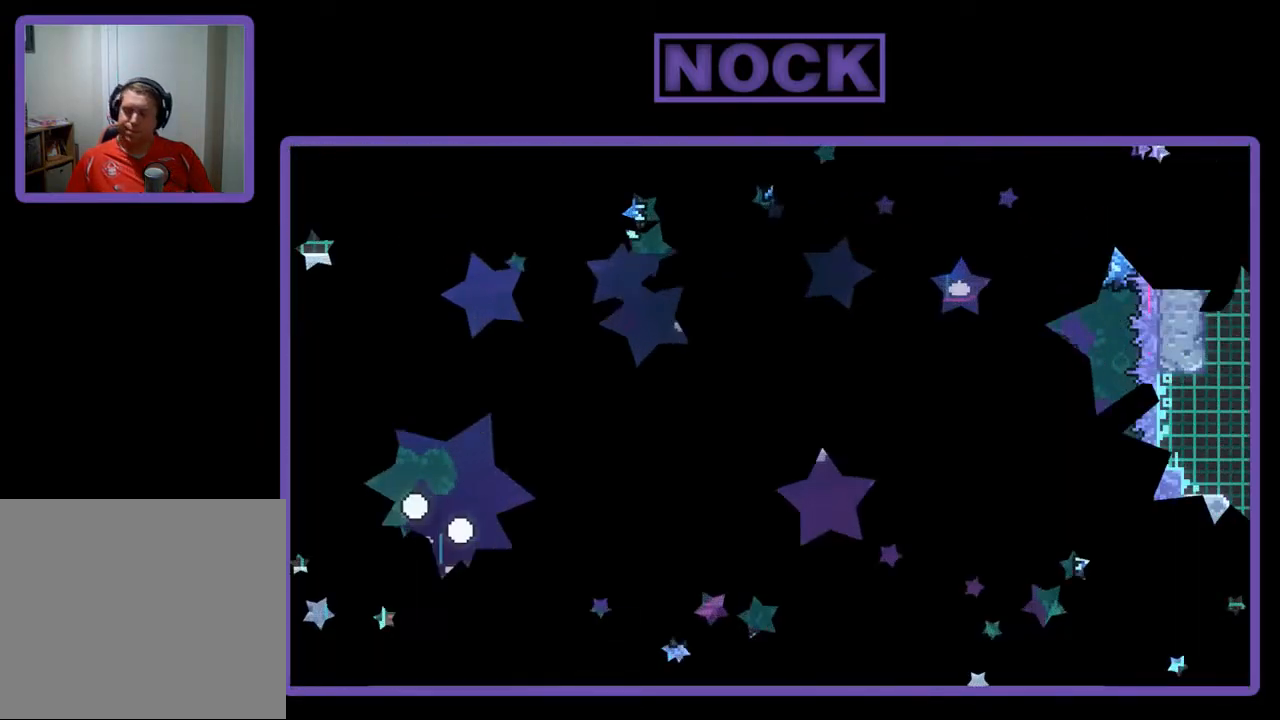
{"buttons": ["R2", "DPAD_RIGHT"], "left_stick": "center", "events": []}
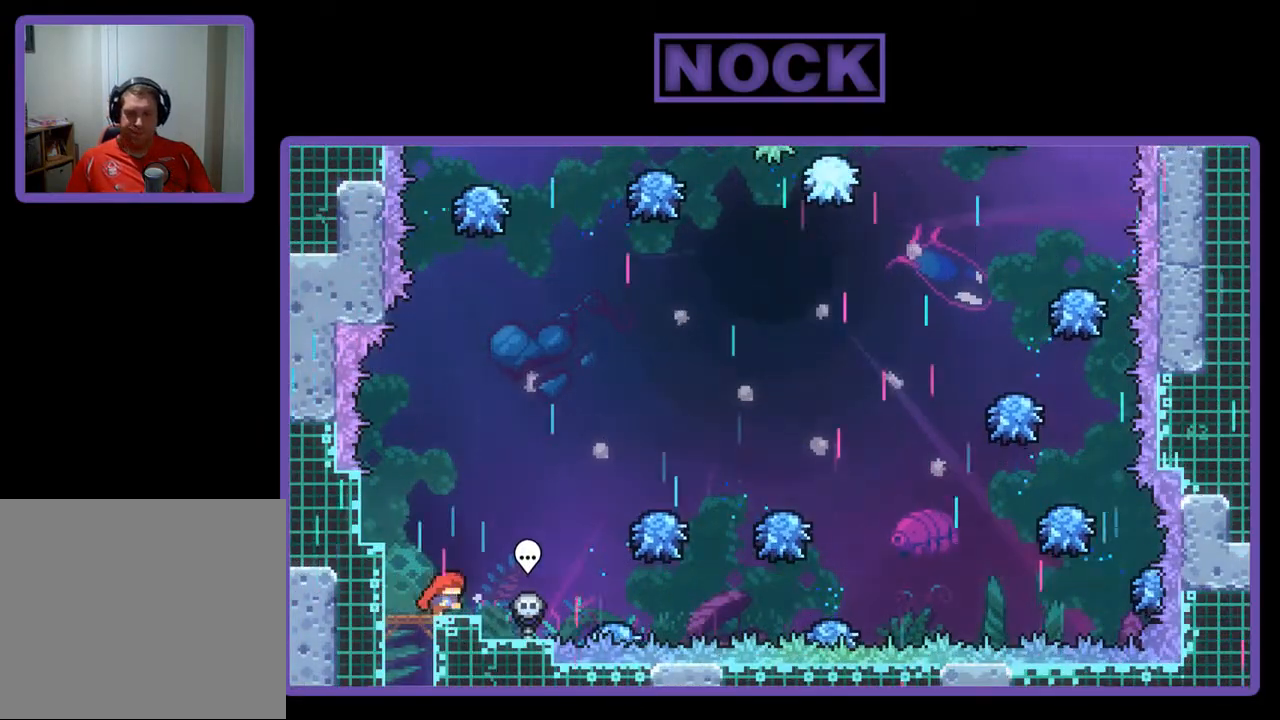
{"buttons": ["R2", "DPAD_RIGHT"], "left_stick": "center", "events": [[167, "CROSS", "down"], [300, "CROSS", "up"]]}
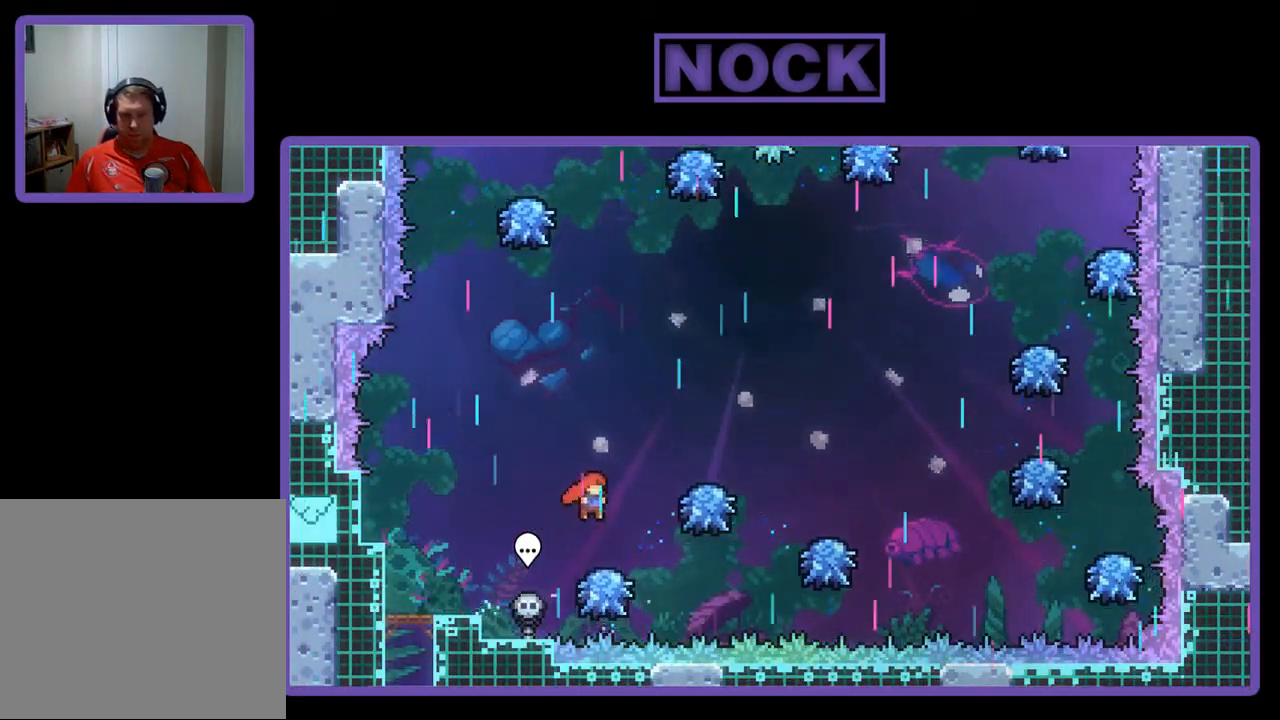
{"buttons": ["R2", "DPAD_RIGHT"], "left_stick": "center", "events": []}
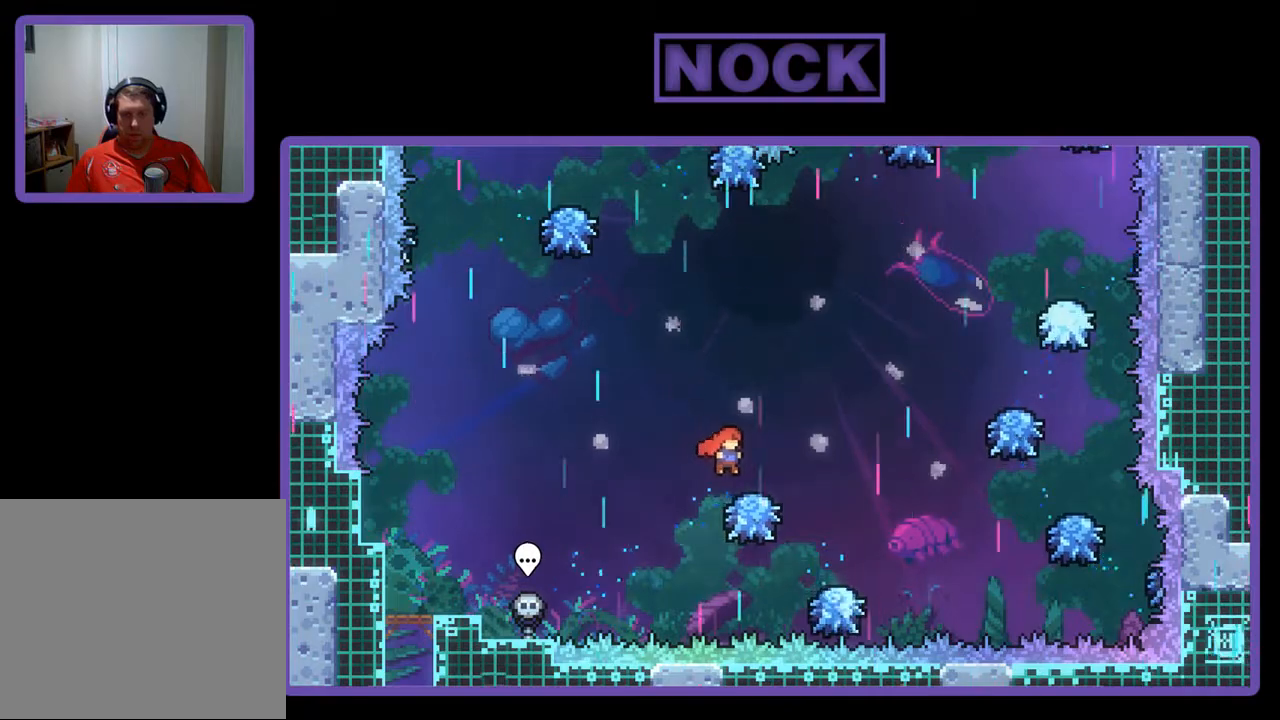
{"buttons": ["CIRCLE", "R2", "DPAD_UP", "DPAD_RIGHT"], "left_stick": "center", "events": [[367, "DPAD_UP", "down"], [500, "CIRCLE", "down"]]}
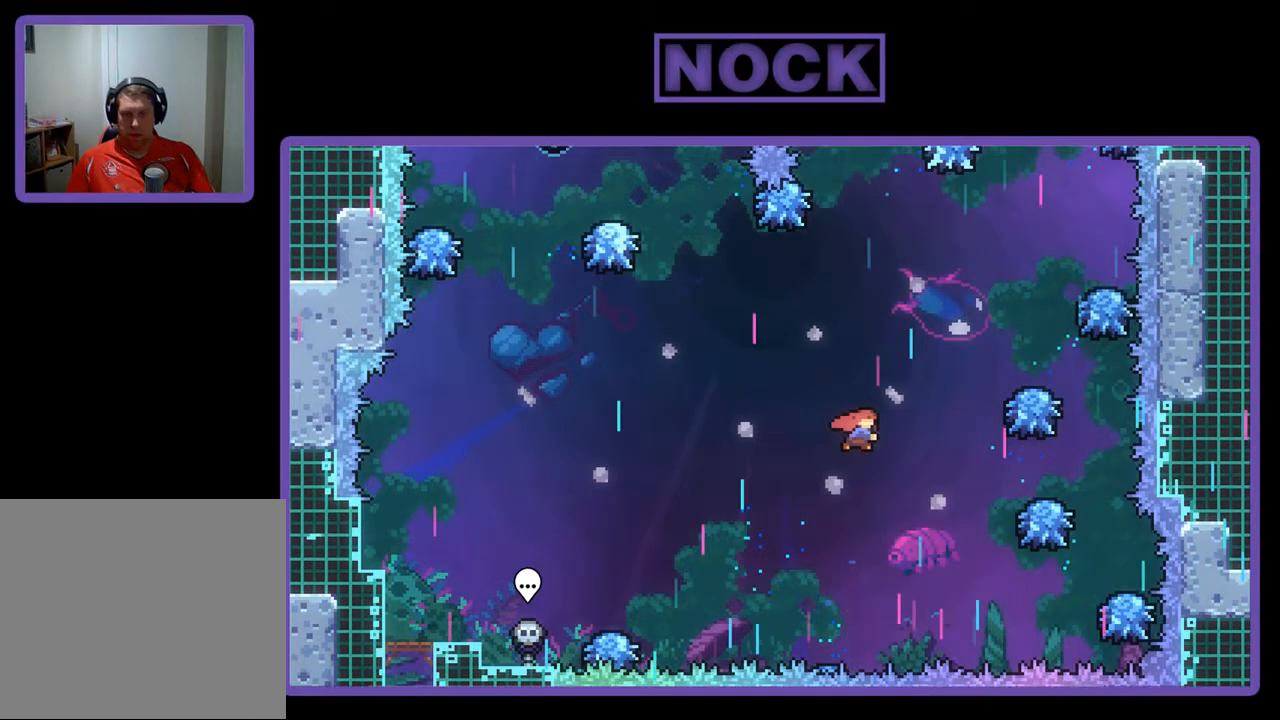
{"buttons": ["CIRCLE", "R2", "DPAD_RIGHT"], "left_stick": "center", "events": [[367, "DPAD_UP", "up"]]}
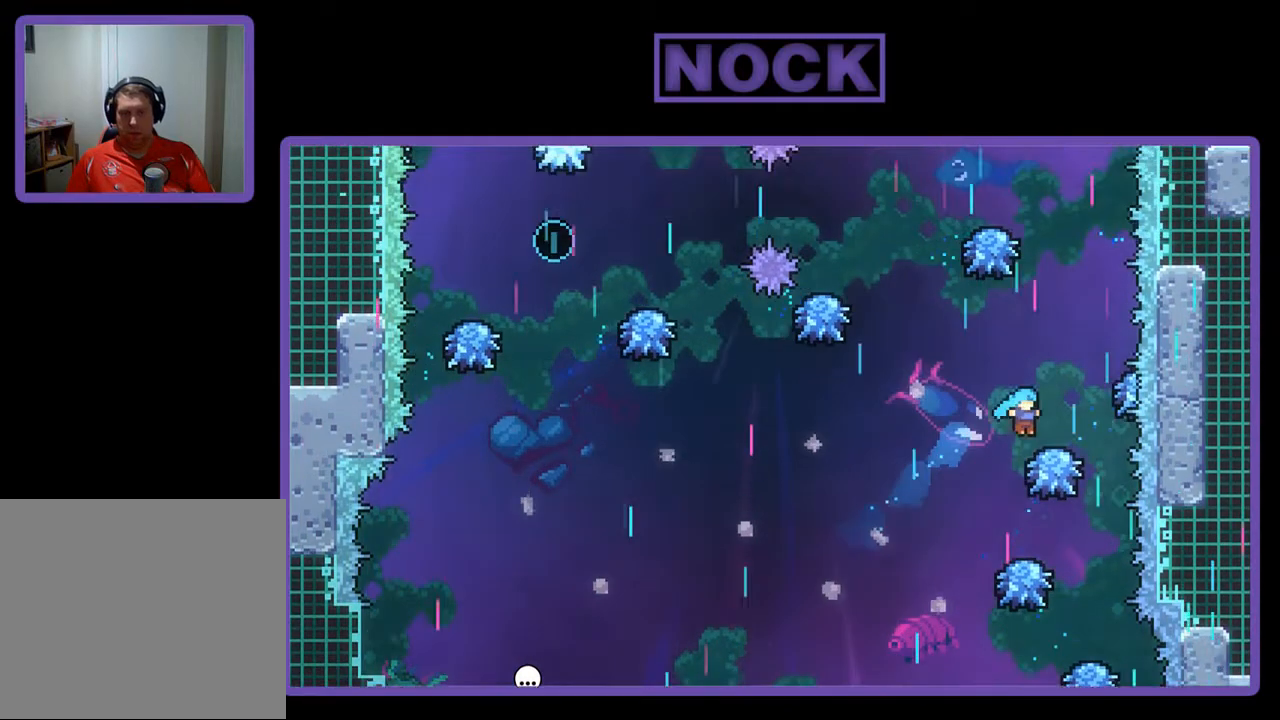
{"buttons": ["CIRCLE", "R2"], "left_stick": "center", "events": [[67, "DPAD_UP", "down"], [167, "CIRCLE", "up"], [200, "DPAD_RIGHT", "up"], [300, "CIRCLE", "down"], [500, "DPAD_UP", "up"]]}
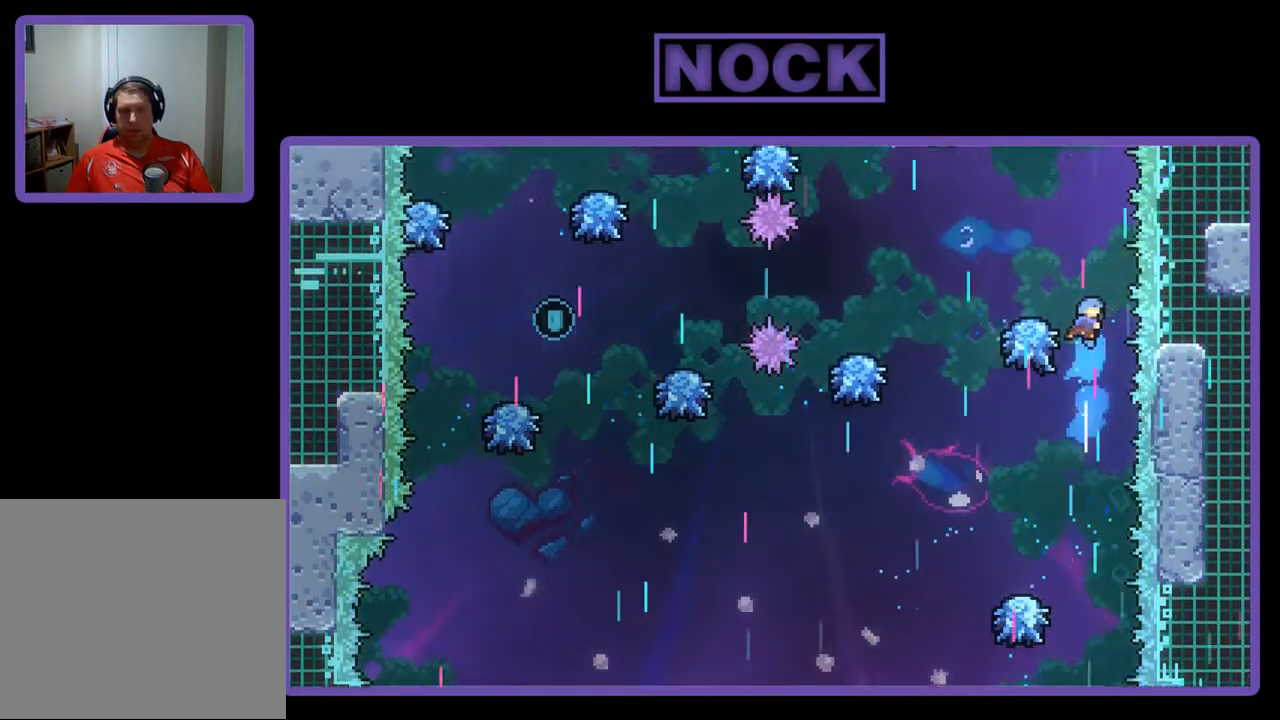
{"buttons": ["R2"], "left_stick": "center", "events": [[67, "CIRCLE", "up"], [267, "DPAD_LEFT", "down"], [333, "DPAD_LEFT", "up"]]}
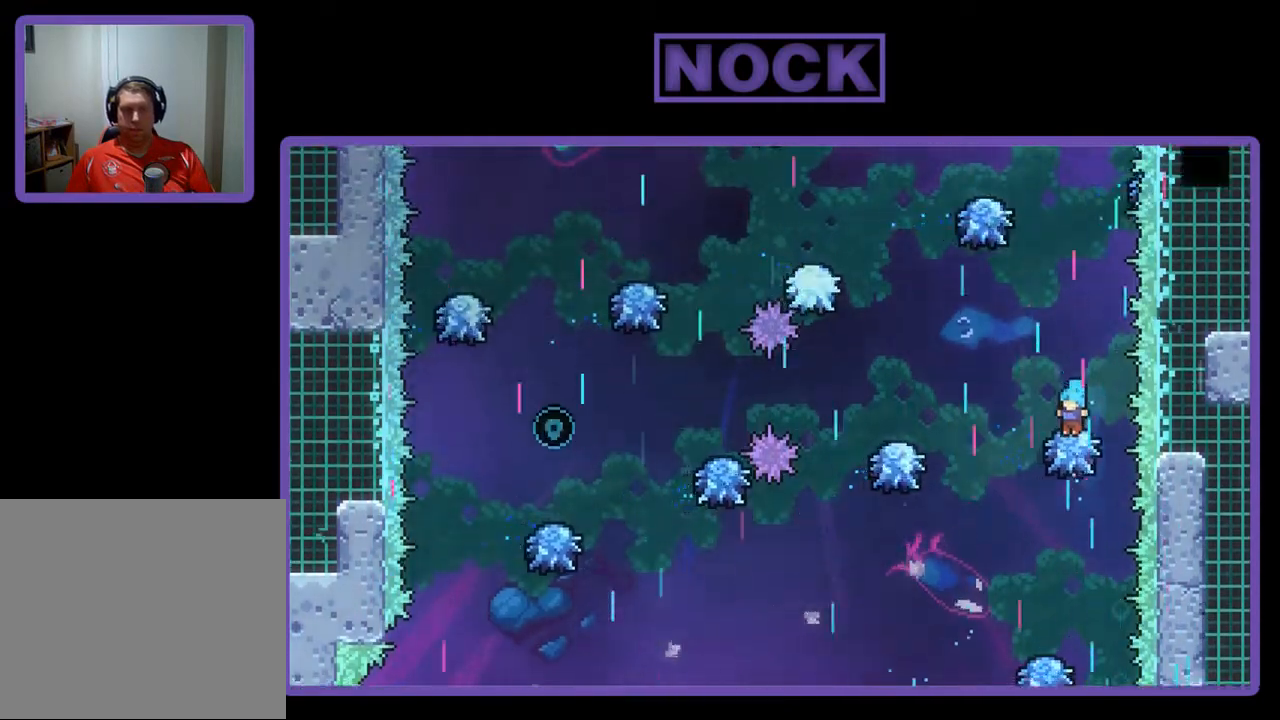
{"buttons": ["CIRCLE", "R2", "DPAD_UP"], "left_stick": "center", "events": [[200, "DPAD_UP", "down"], [267, "CIRCLE", "down"]]}
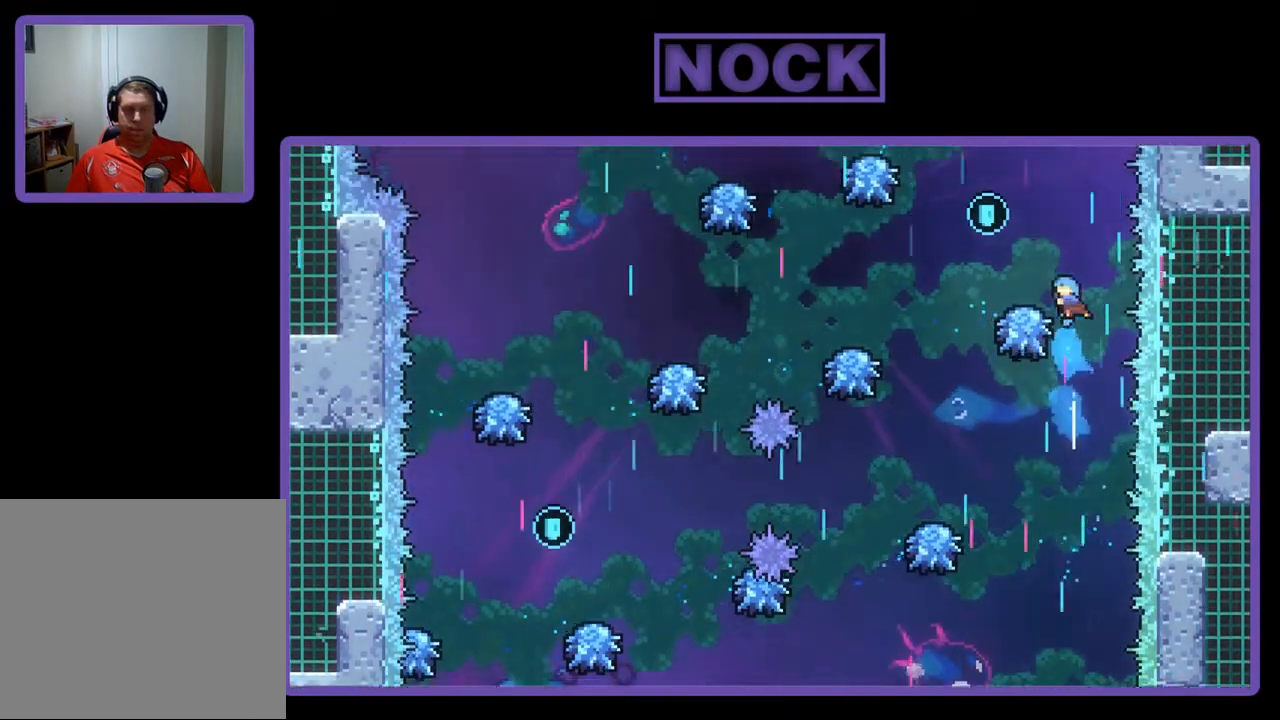
{"buttons": ["R2", "DPAD_LEFT"], "left_stick": "center", "events": [[67, "DPAD_UP", "up"], [100, "CIRCLE", "up"], [400, "DPAD_LEFT", "down"]]}
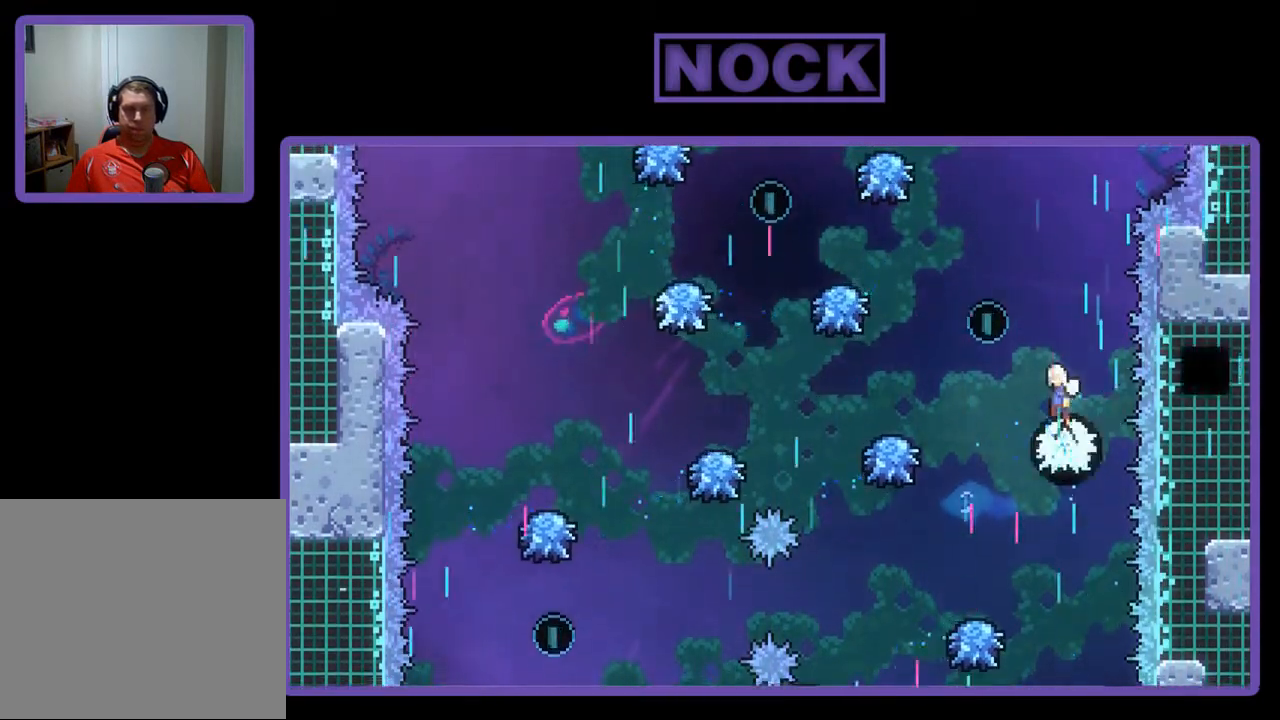
{"buttons": ["R2", "DPAD_LEFT"], "left_stick": "center", "events": []}
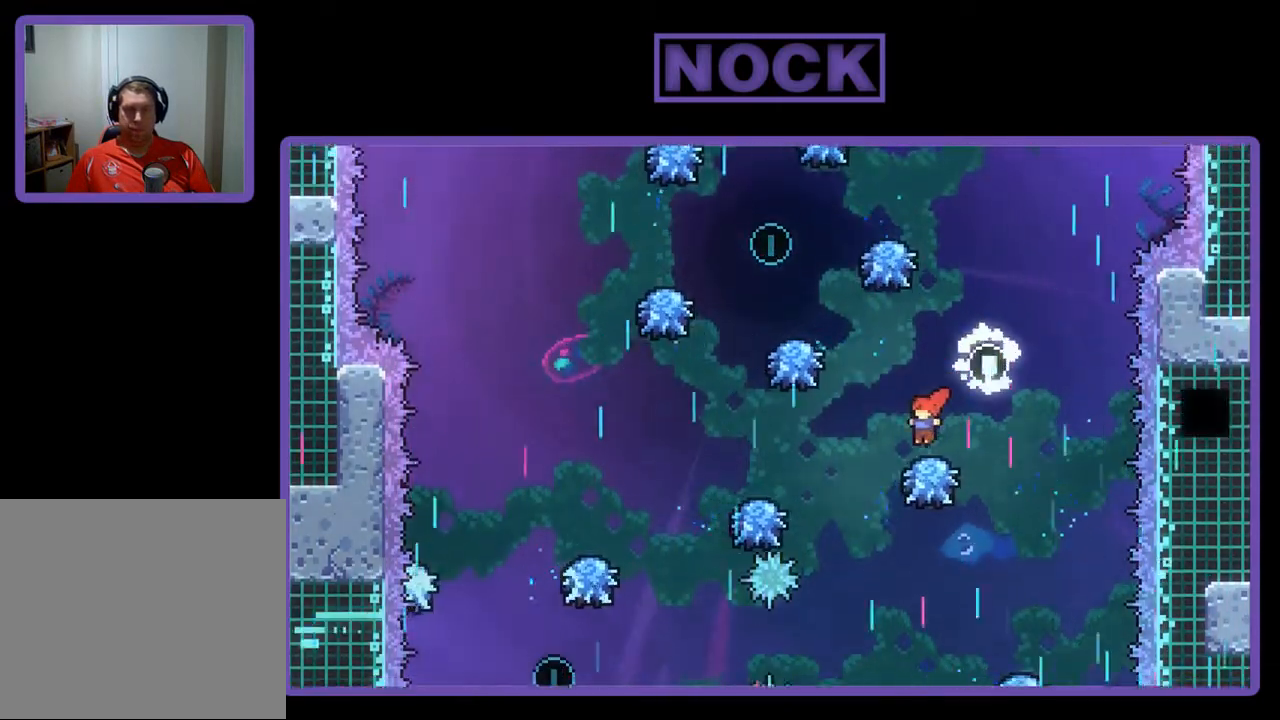
{"buttons": ["R2", "DPAD_LEFT"], "left_stick": "center", "events": []}
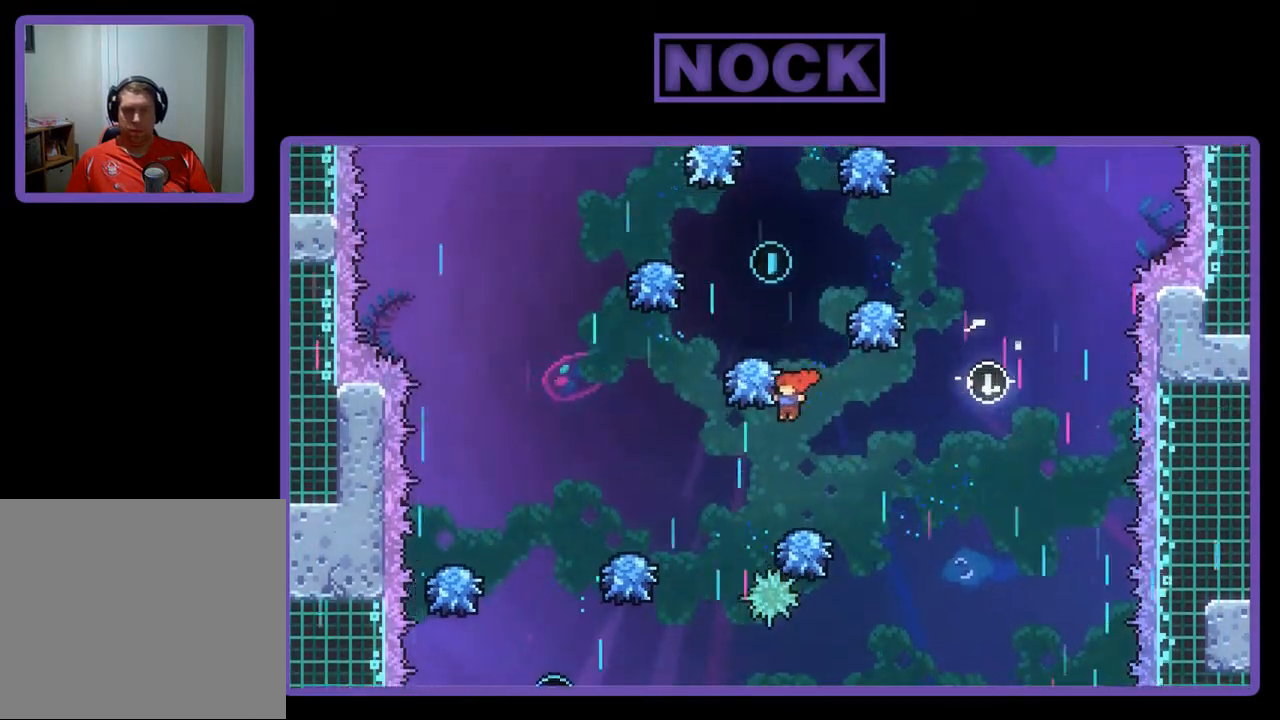
{"buttons": ["R2", "DPAD_LEFT"], "left_stick": "center", "events": [[233, "CIRCLE", "down"], [433, "CIRCLE", "up"]]}
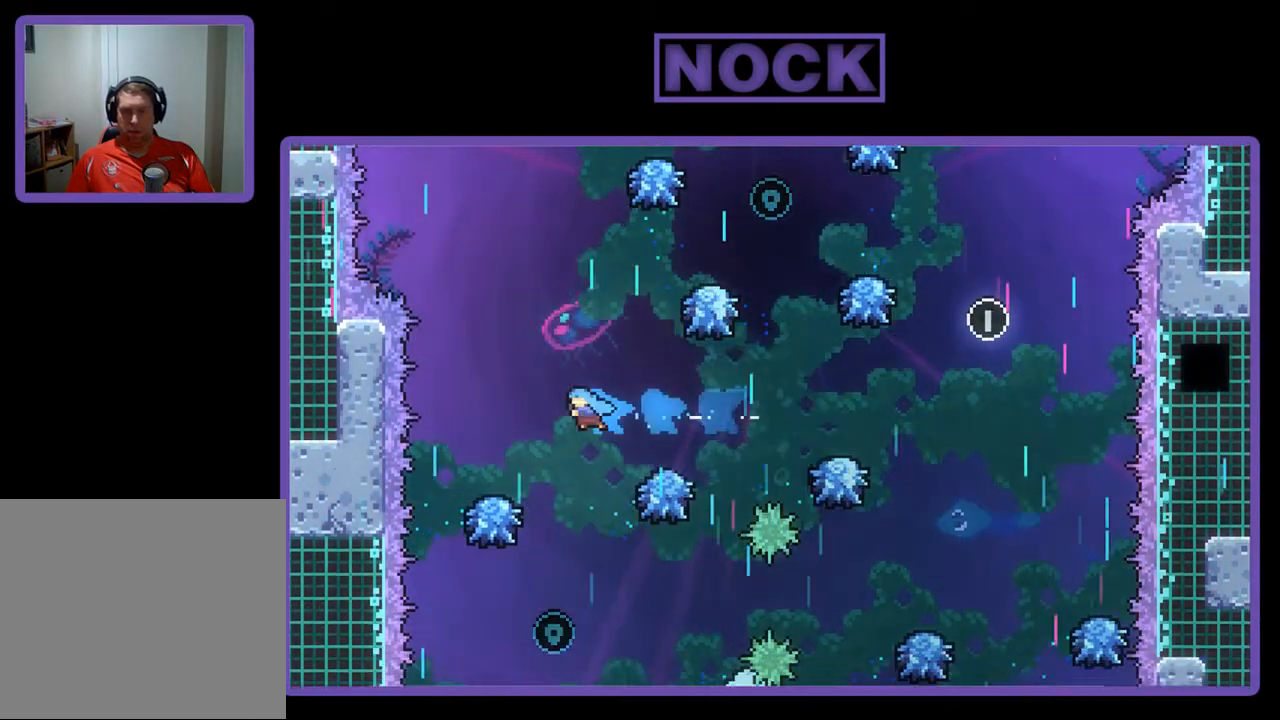
{"buttons": ["R2", "DPAD_RIGHT"], "left_stick": "center", "events": [[33, "DPAD_LEFT", "up"], [500, "DPAD_RIGHT", "down"]]}
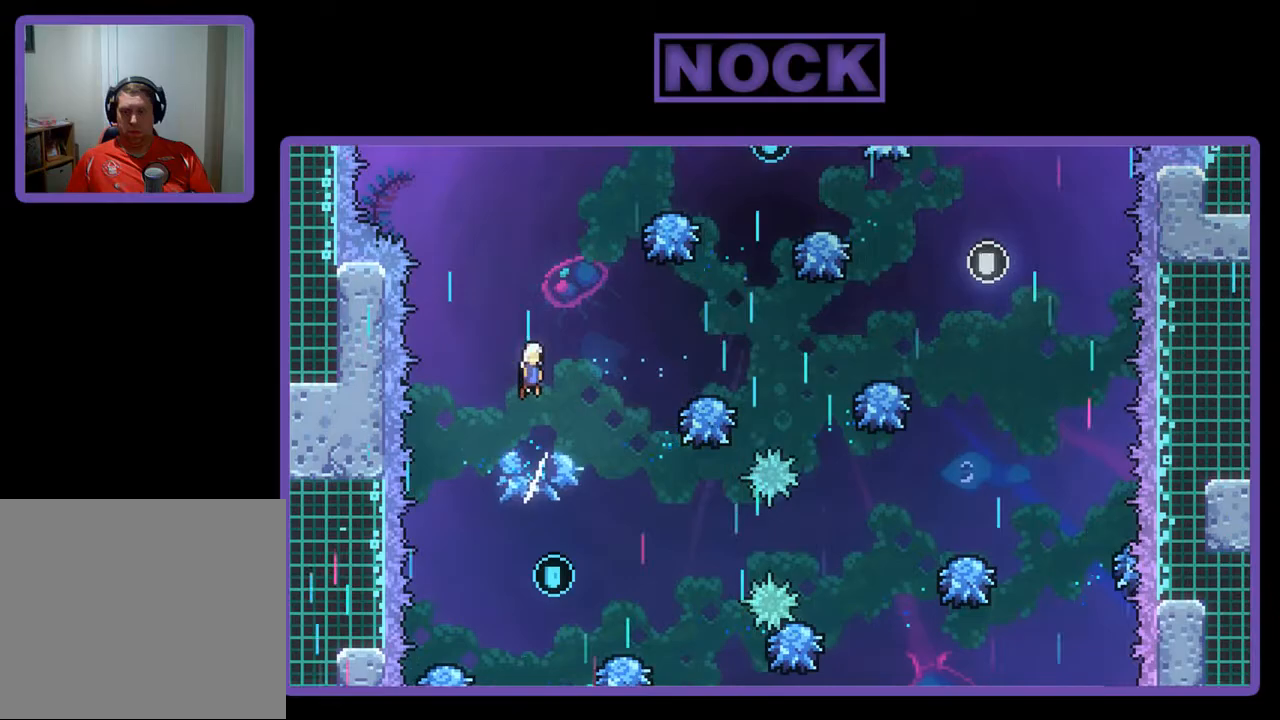
{"buttons": ["R2"], "left_stick": "center", "events": [[100, "DPAD_RIGHT", "up"]]}
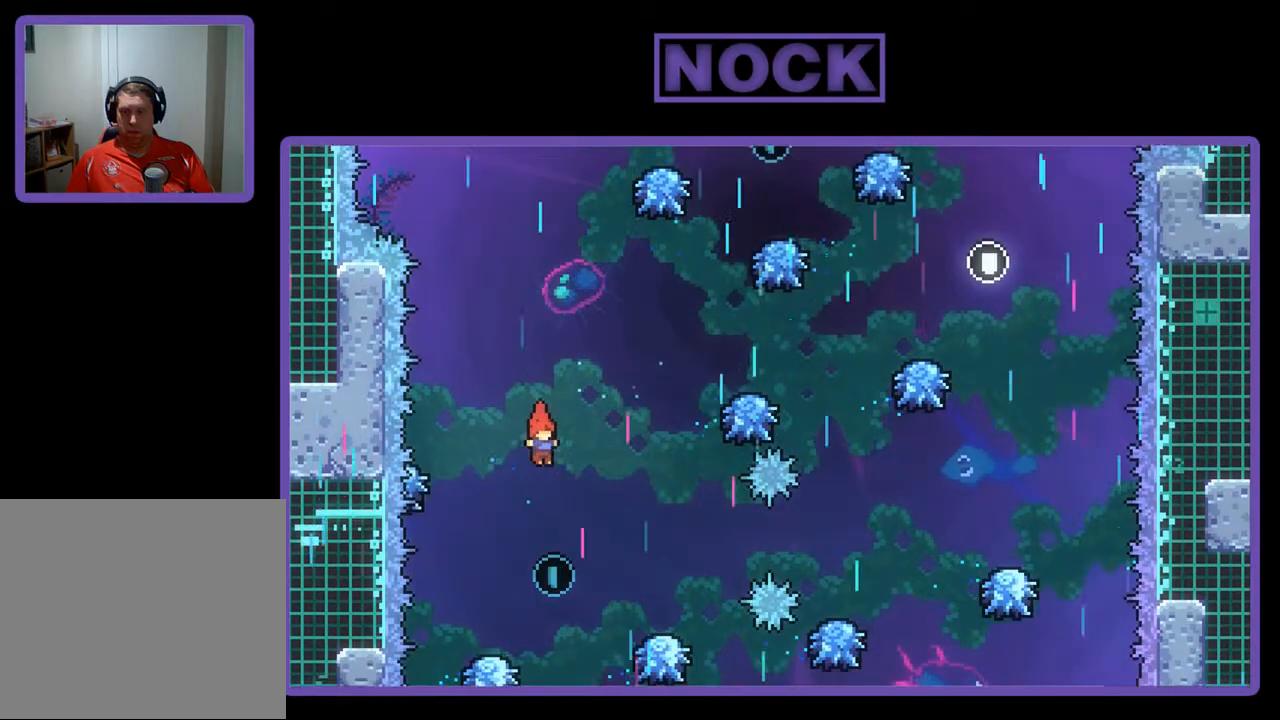
{"buttons": ["R2", "DPAD_RIGHT"], "left_stick": "center", "events": [[167, "DPAD_RIGHT", "down"]]}
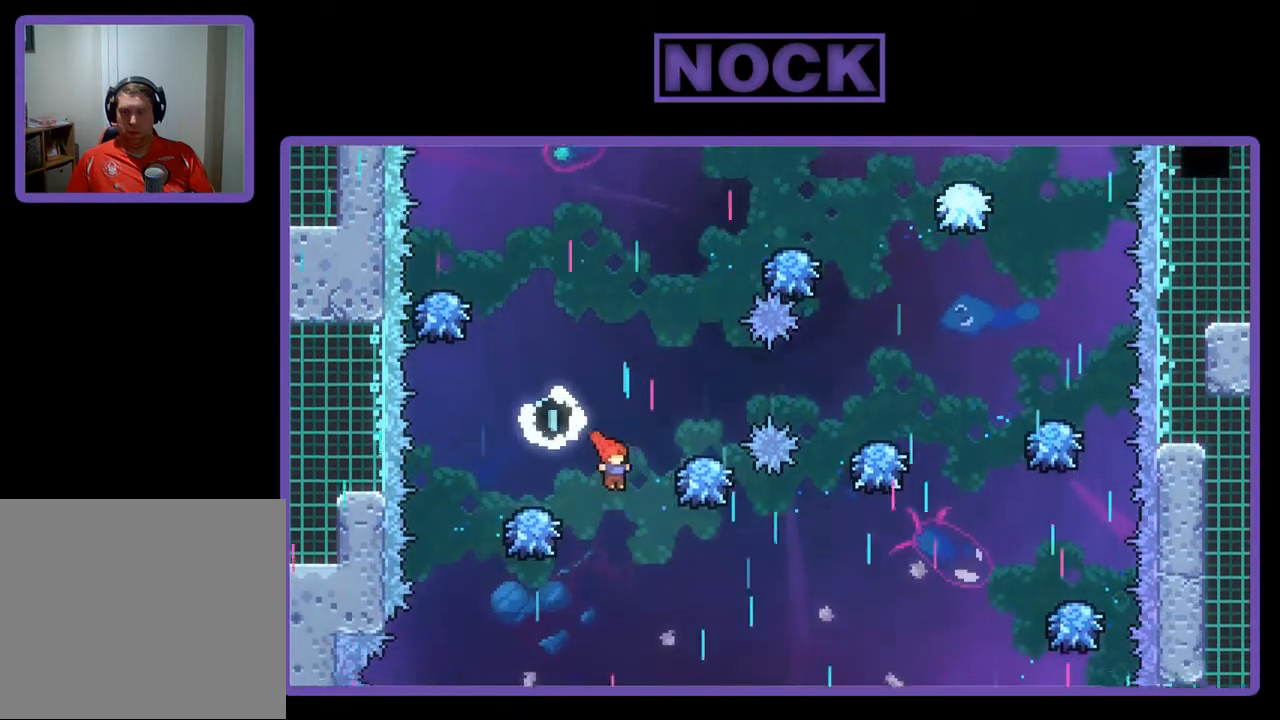
{"buttons": ["R2", "DPAD_UP", "DPAD_RIGHT"], "left_stick": "center", "events": [[167, "DPAD_UP", "down"]]}
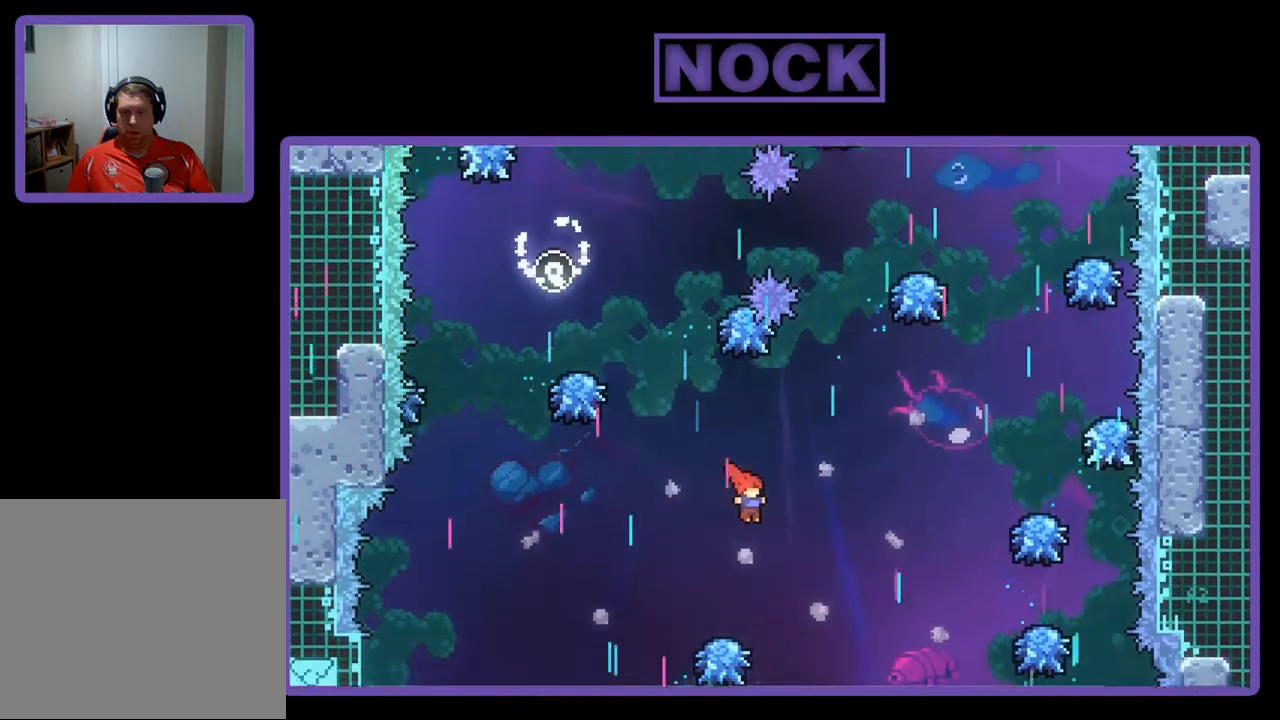
{"buttons": ["CIRCLE", "R2", "DPAD_RIGHT"], "left_stick": "center", "events": [[67, "CIRCLE", "down"], [400, "DPAD_UP", "up"]]}
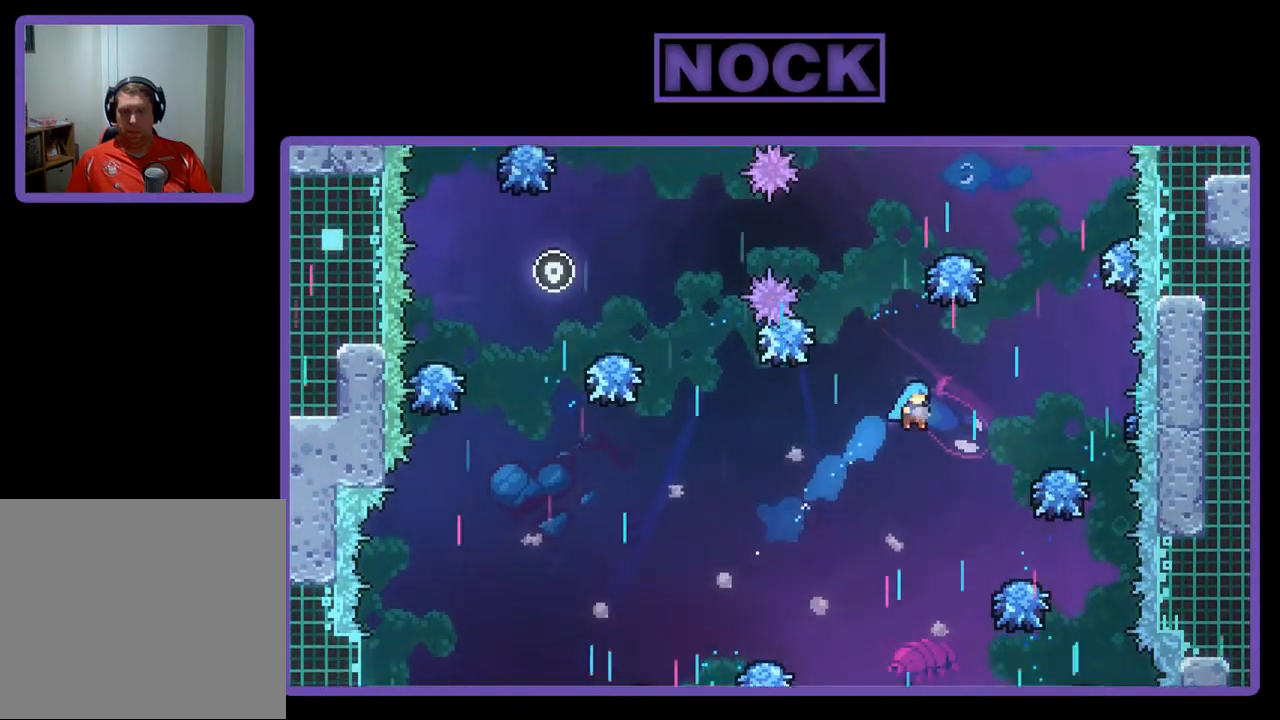
{"buttons": ["R2", "DPAD_LEFT"], "left_stick": "center", "events": [[267, "CIRCLE", "up"], [300, "DPAD_RIGHT", "up"], [433, "DPAD_LEFT", "down"]]}
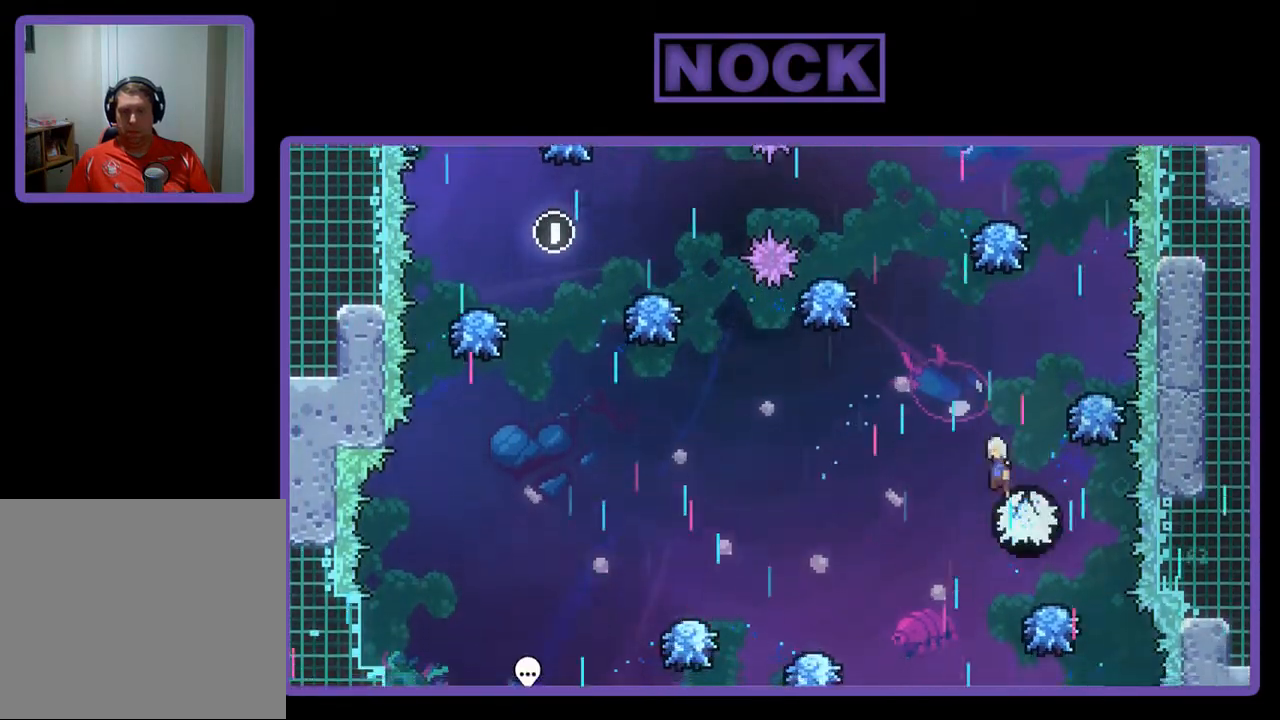
{"buttons": ["CIRCLE", "R2", "DPAD_UP"], "left_stick": "center", "events": [[33, "CROSS", "down"], [133, "DPAD_LEFT", "up"], [267, "CROSS", "up"], [267, "DPAD_UP", "down"], [367, "CIRCLE", "down"]]}
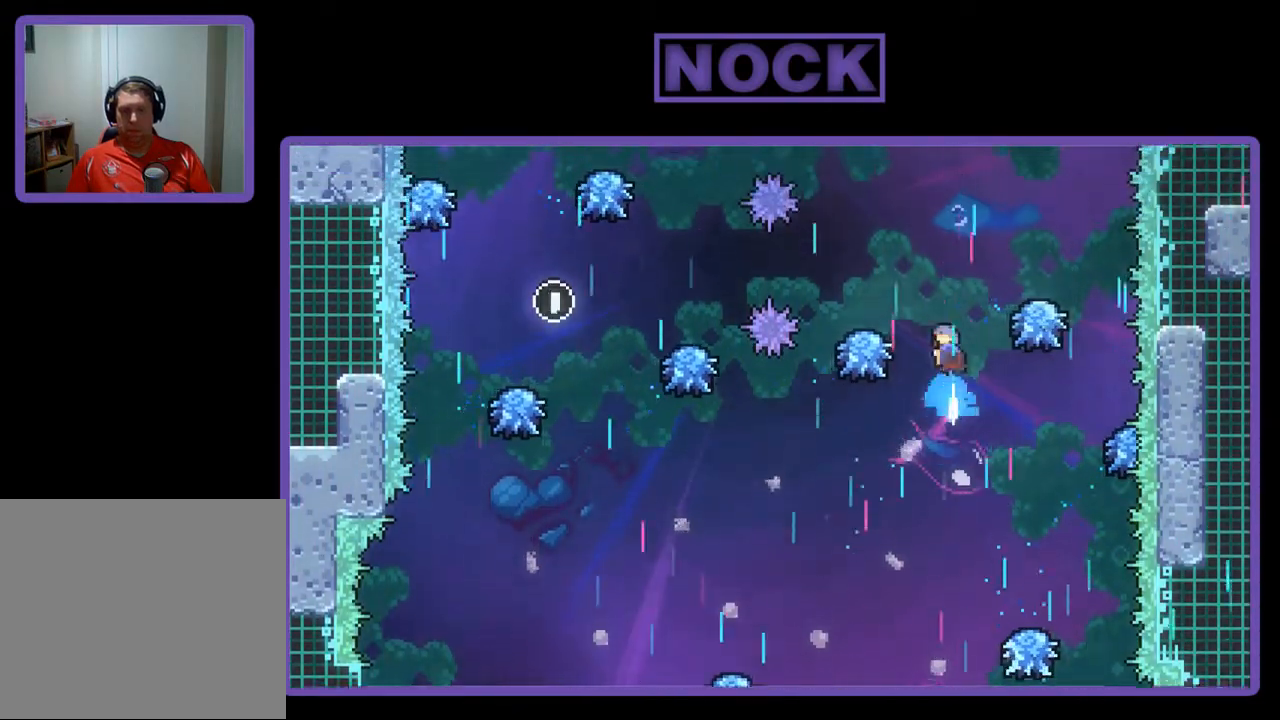
{"buttons": ["R2"], "left_stick": "center", "events": [[200, "DPAD_UP", "up"], [300, "CIRCLE", "up"], [300, "DPAD_LEFT", "down"], [433, "DPAD_LEFT", "up"]]}
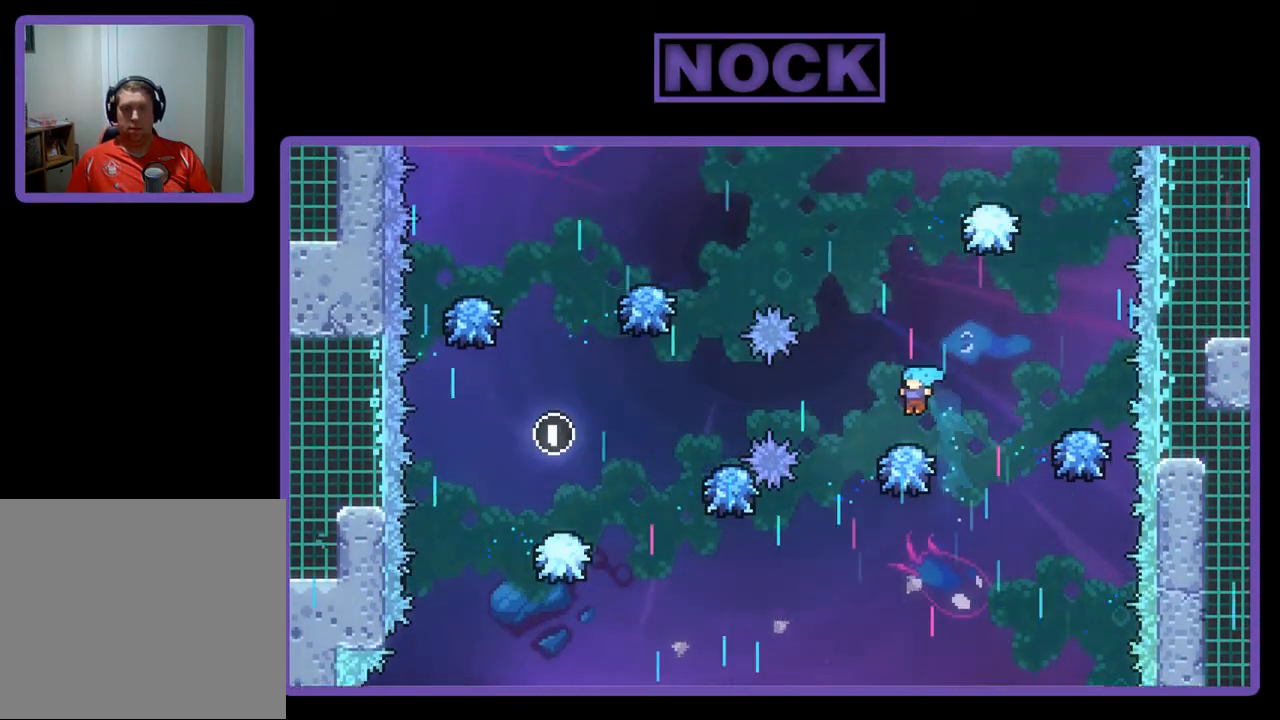
{"buttons": ["CROSS", "R2", "DPAD_LEFT"], "left_stick": "center", "events": [[133, "CROSS", "down"], [367, "DPAD_LEFT", "down"]]}
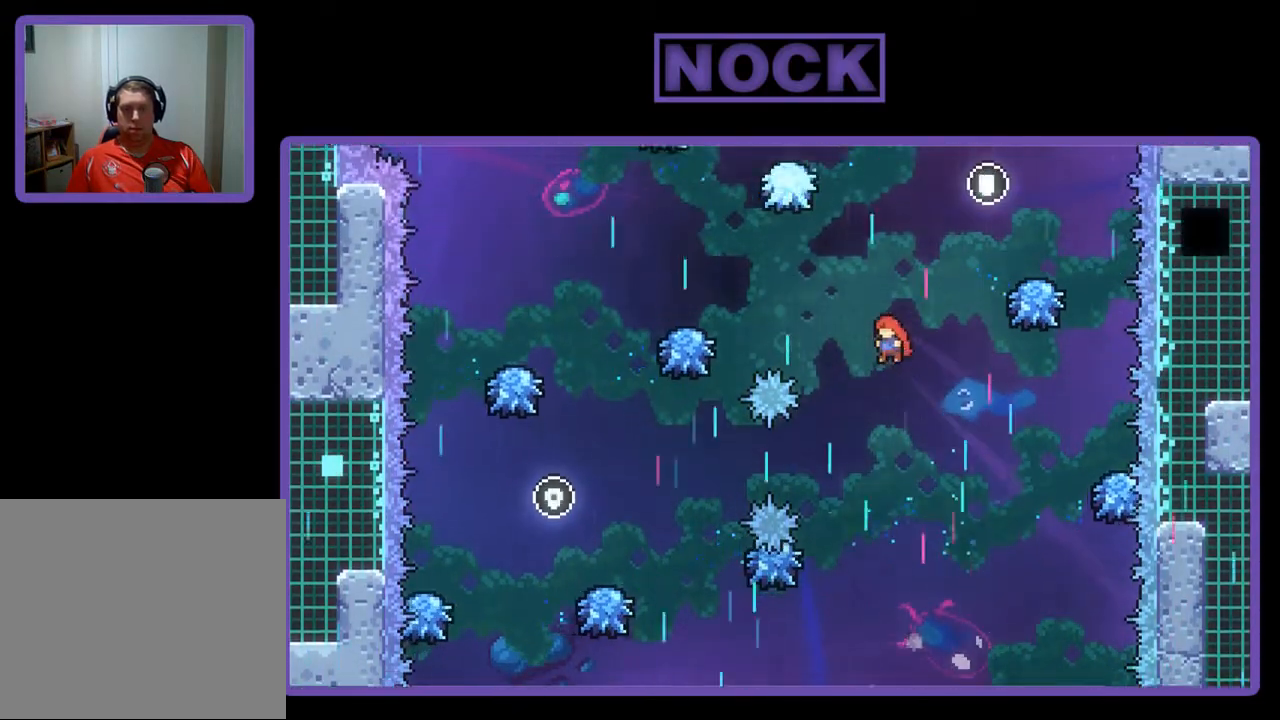
{"buttons": ["R2"], "left_stick": "center", "events": [[167, "DPAD_LEFT", "up"], [367, "DPAD_LEFT", "down"], [433, "CROSS", "up"], [467, "DPAD_LEFT", "up"]]}
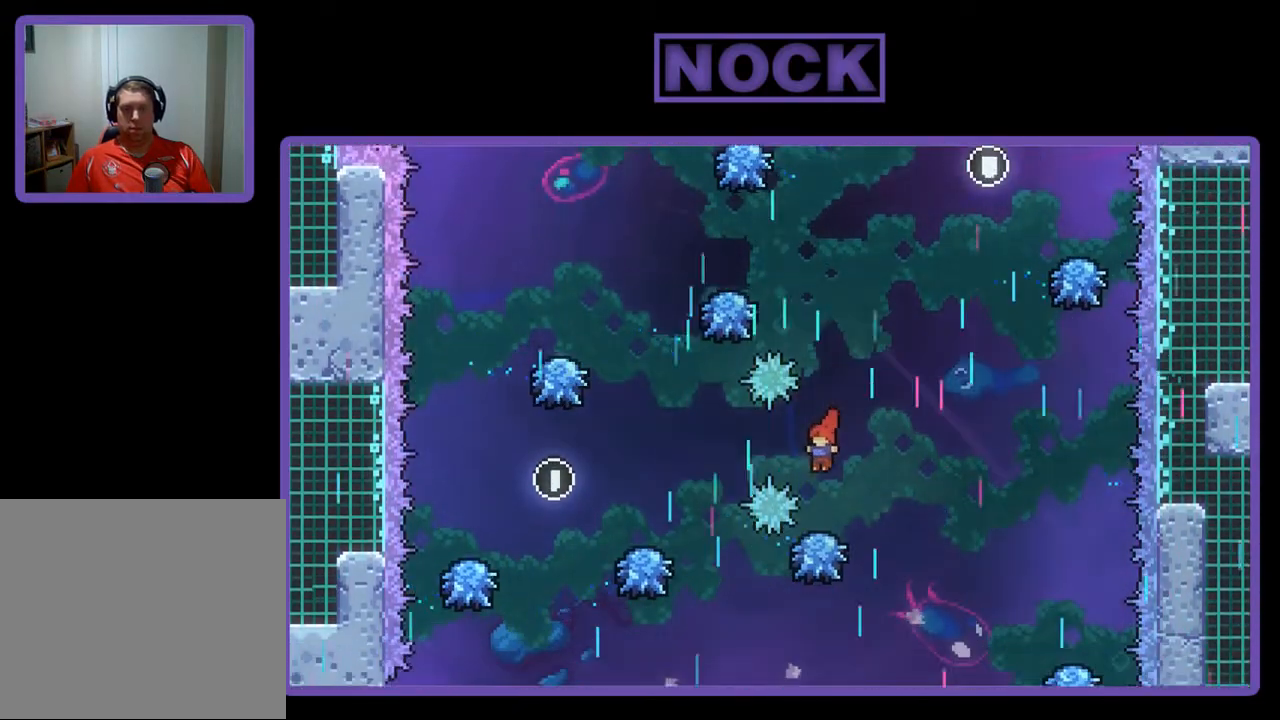
{"buttons": ["CROSS", "R2", "DPAD_UP"], "left_stick": "center", "events": [[167, "DPAD_RIGHT", "down"], [200, "CROSS", "down"], [367, "DPAD_UP", "down"], [467, "DPAD_RIGHT", "up"]]}